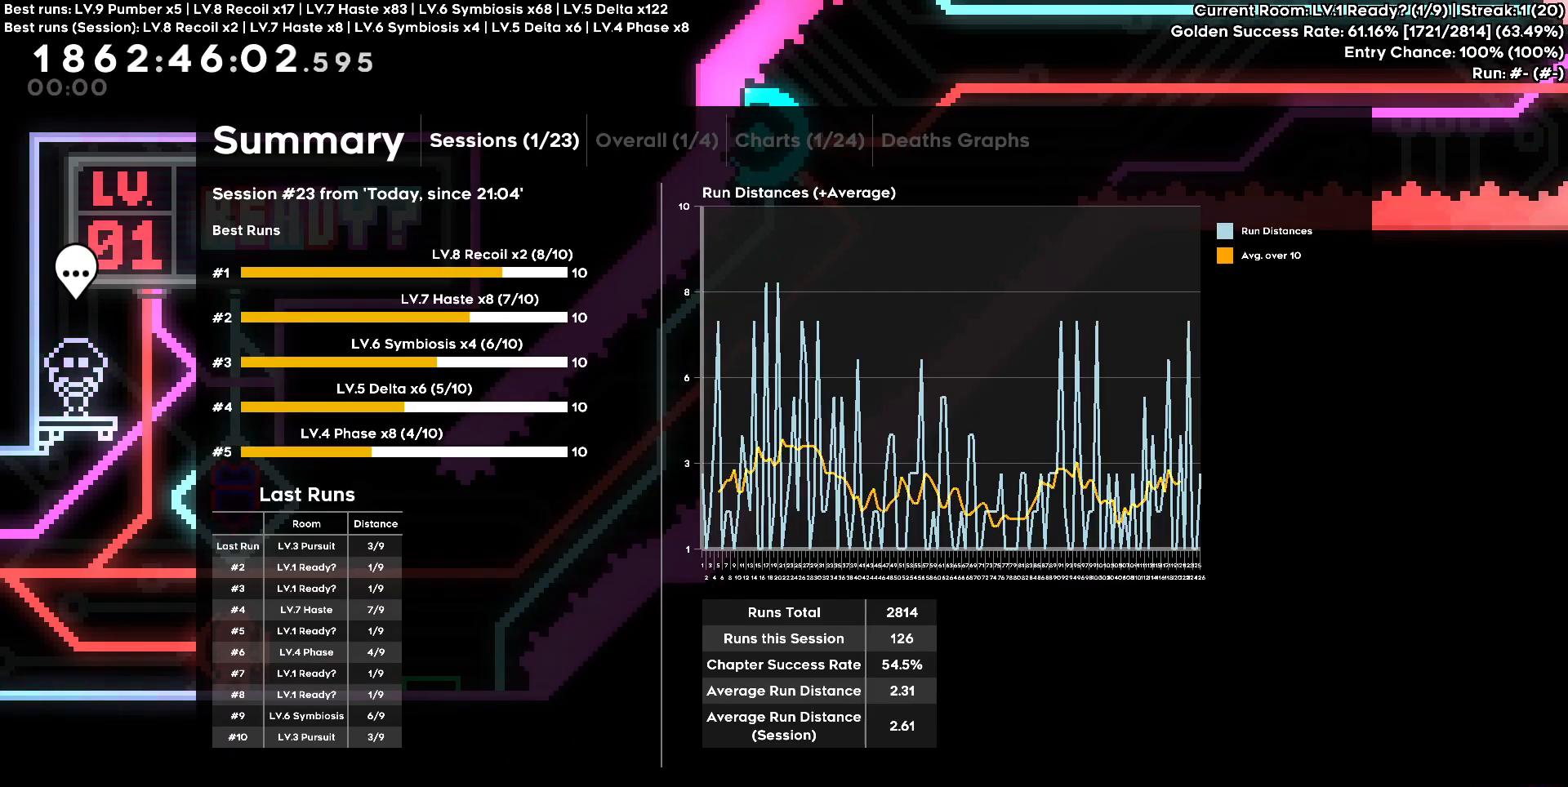
Gameplay with keyboard; each line is a JSON object with the keys held at the frame after it. "events" lists presses ("down") and releases ("up") of "a", "d", "s" and "w" between this image and that frame as [ms after this image, input, new state], when the widget could be followed in between. No other keys are recorded. Mouse input is not recorded.
{"keys": [], "events": []}
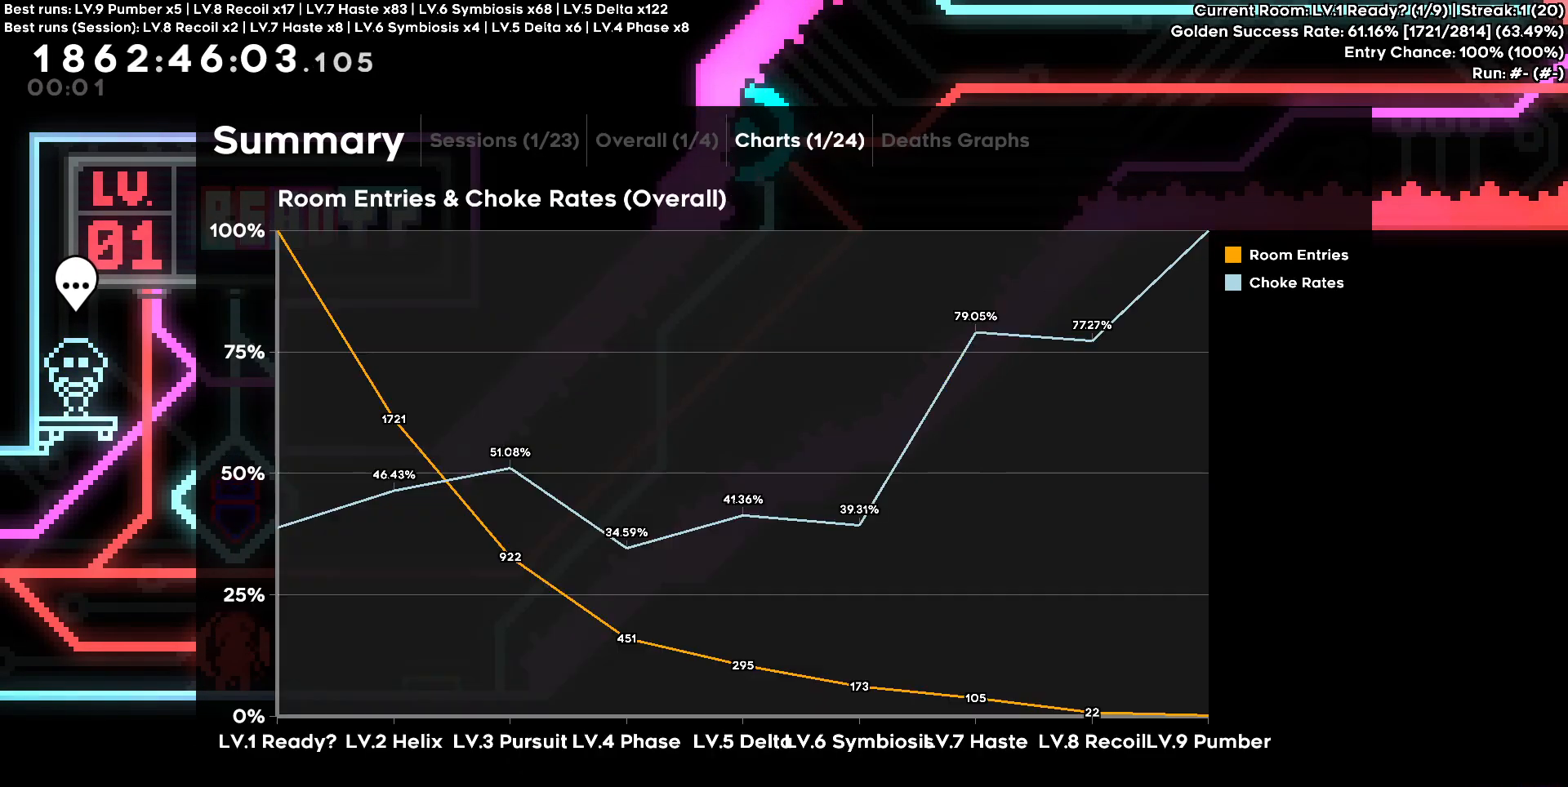
{"keys": [], "events": []}
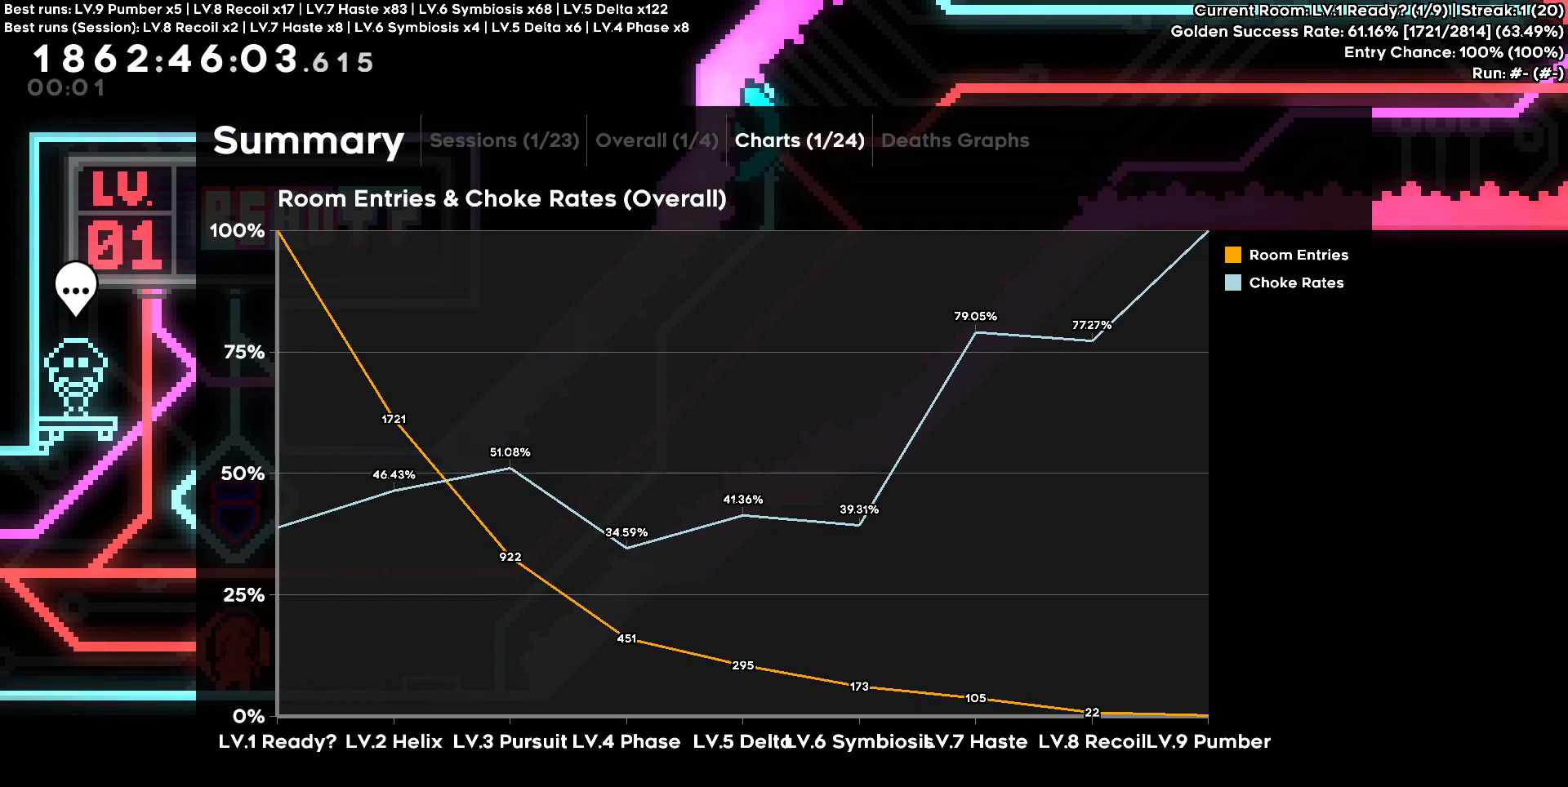
{"keys": [], "events": []}
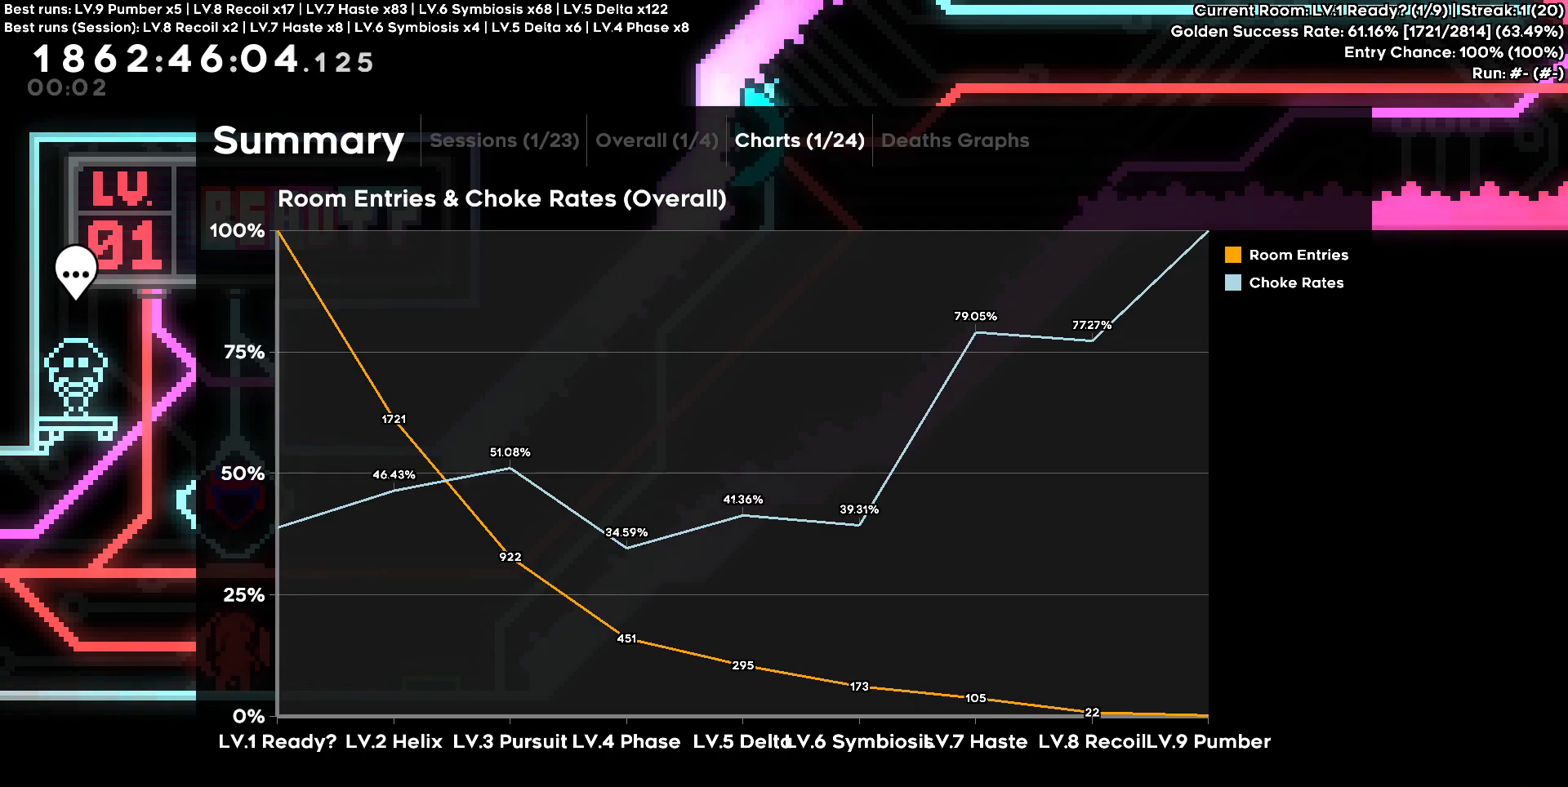
{"keys": [], "events": []}
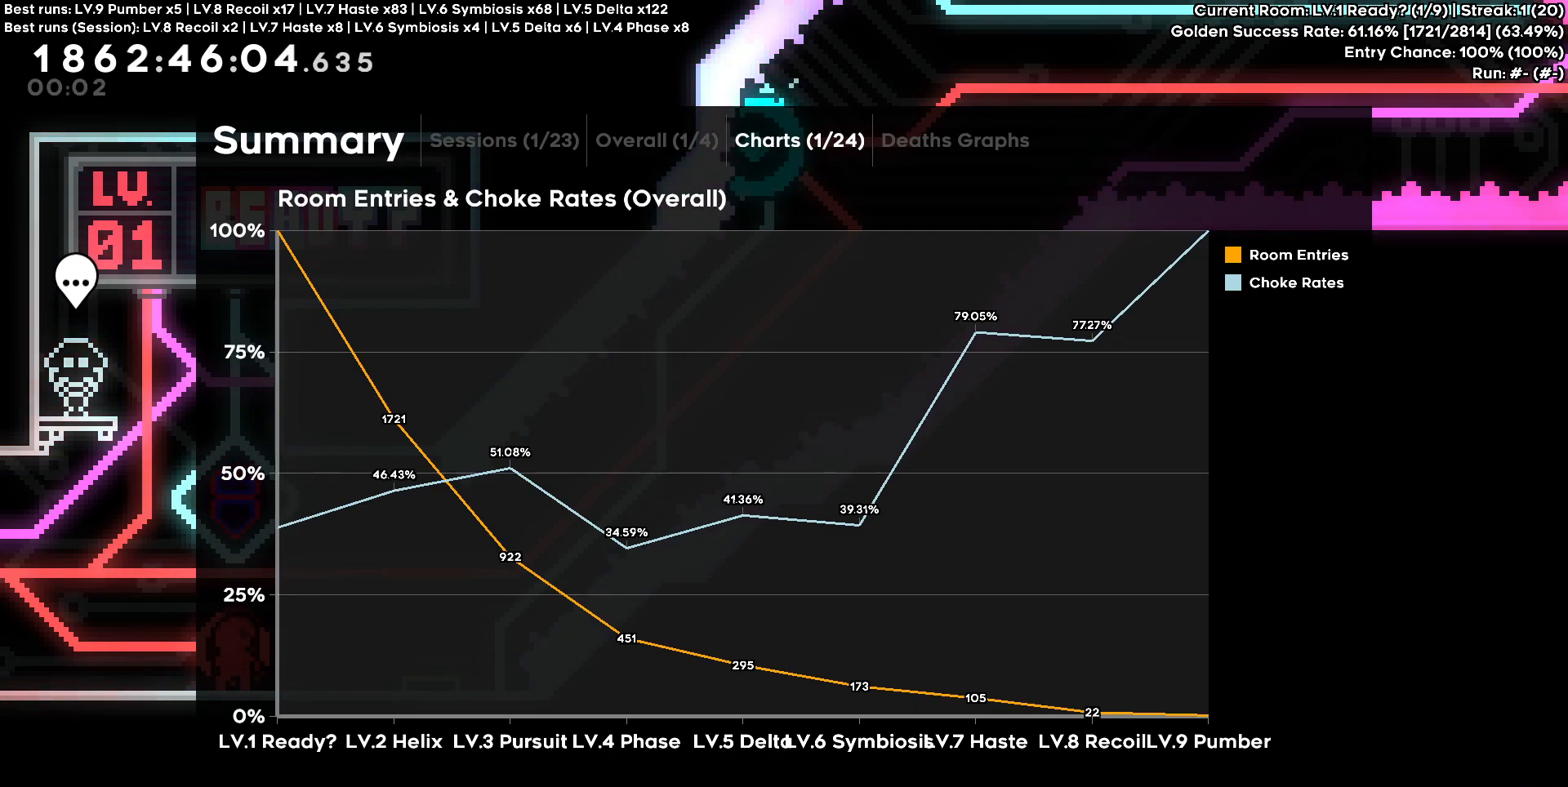
{"keys": [], "events": []}
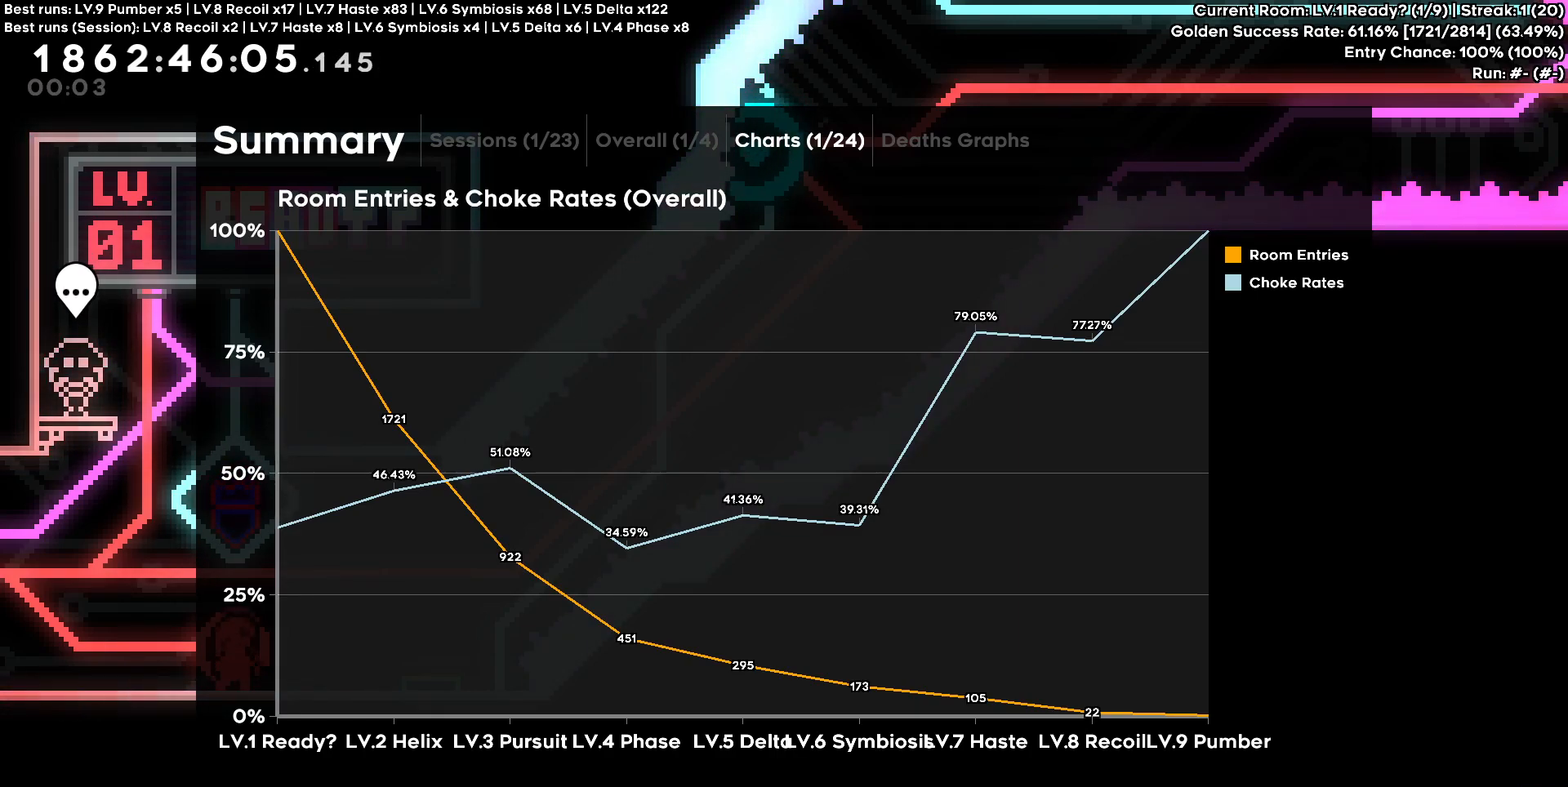
{"keys": [], "events": [[117, "w", "down"], [167, "w", "up"]]}
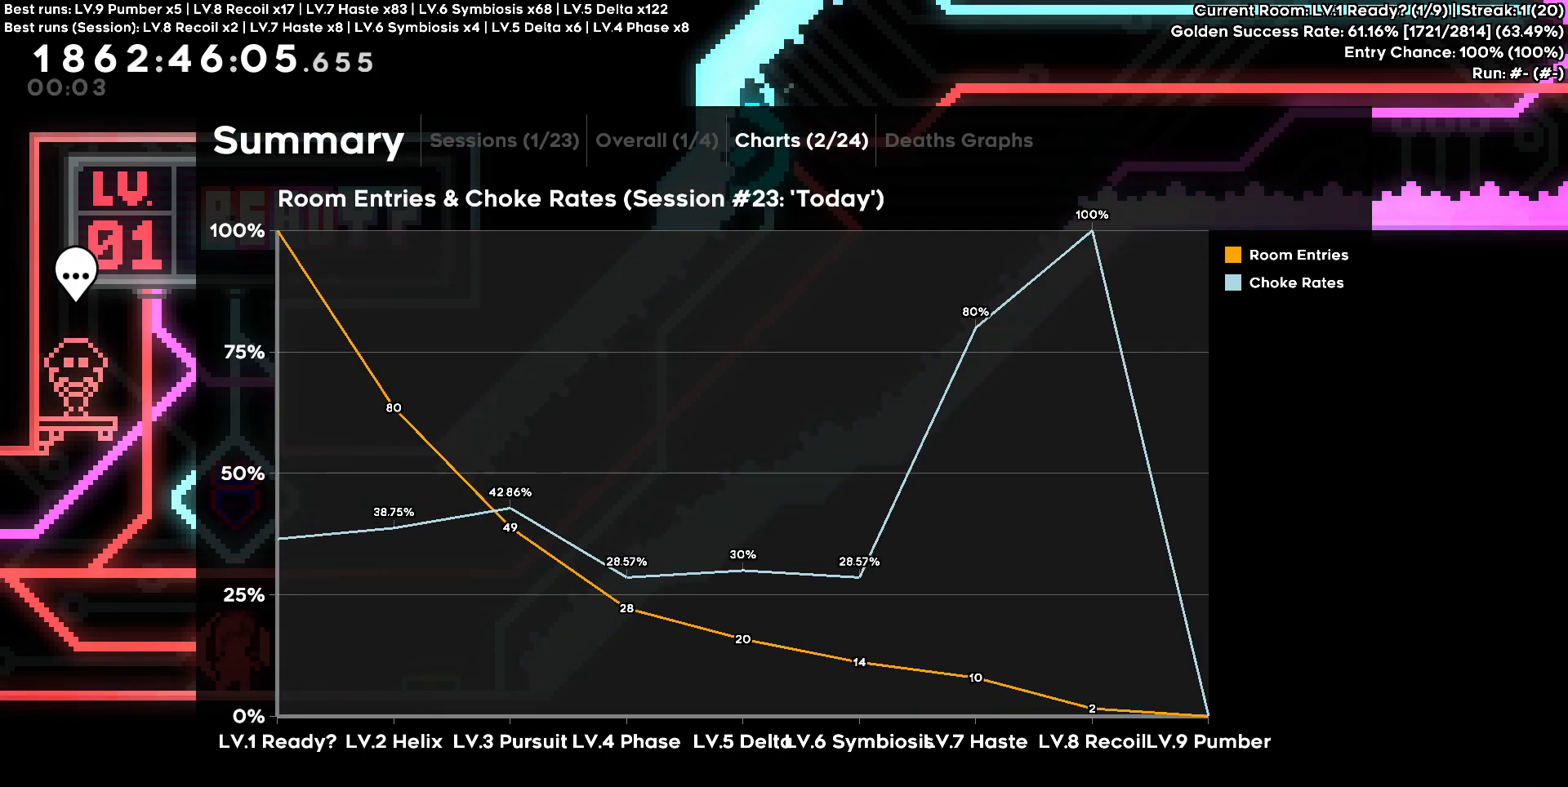
{"keys": [], "events": []}
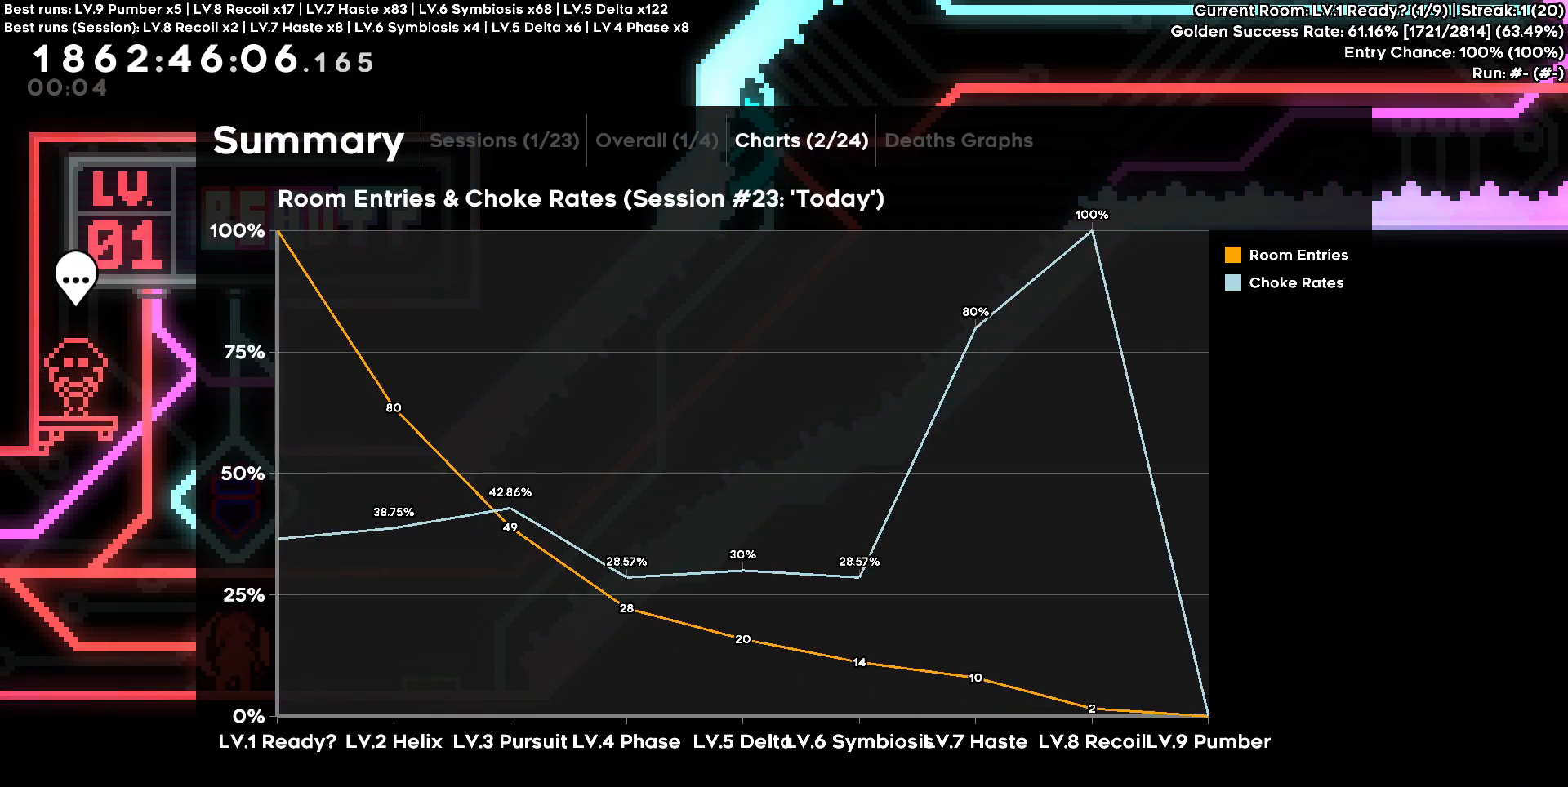
{"keys": [], "events": [[50, "s", "down"], [100, "s", "up"]]}
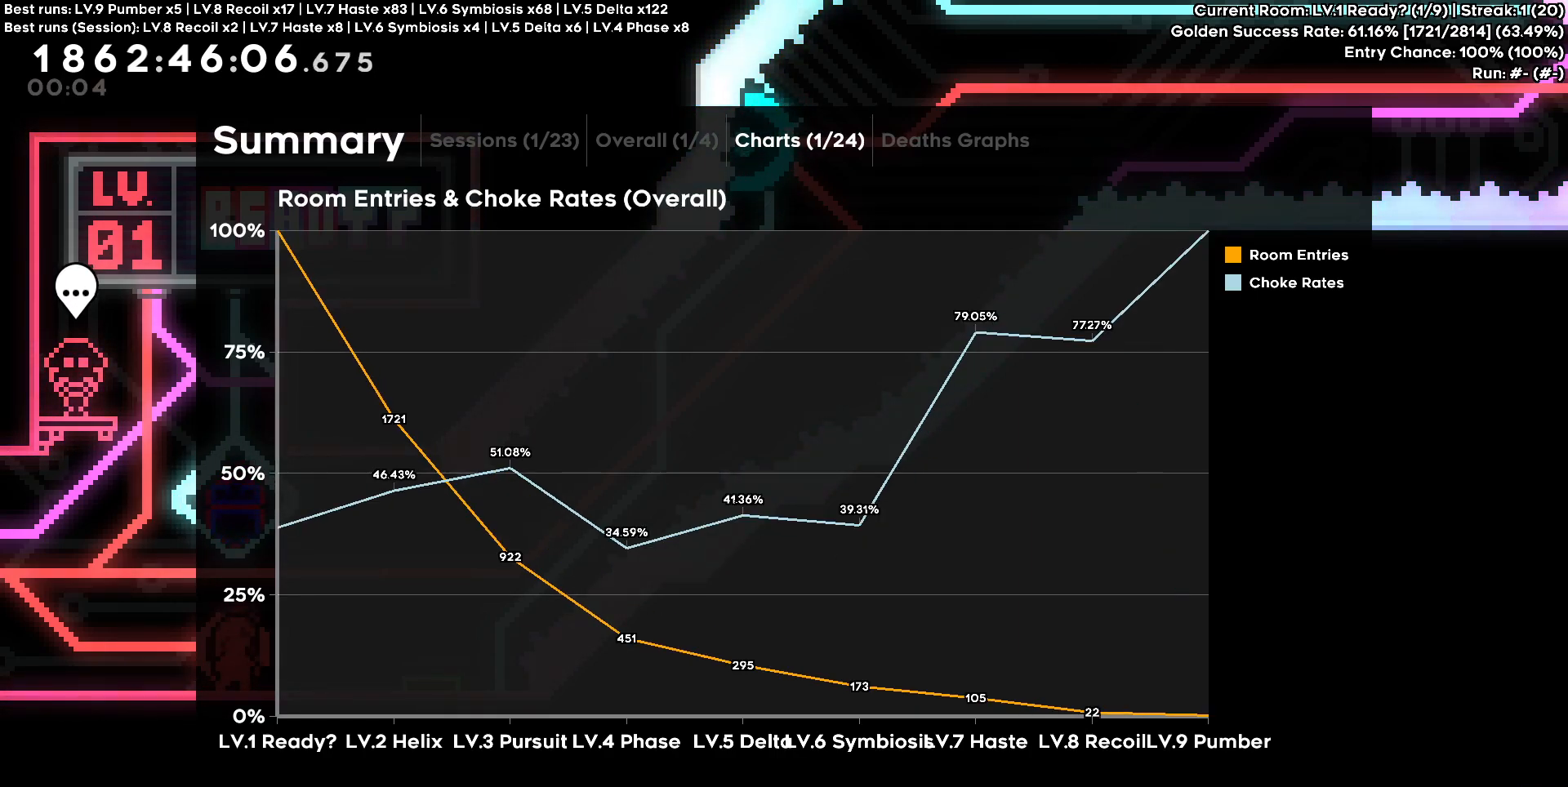
{"keys": [], "events": [[17, "w", "down"], [67, "w", "up"]]}
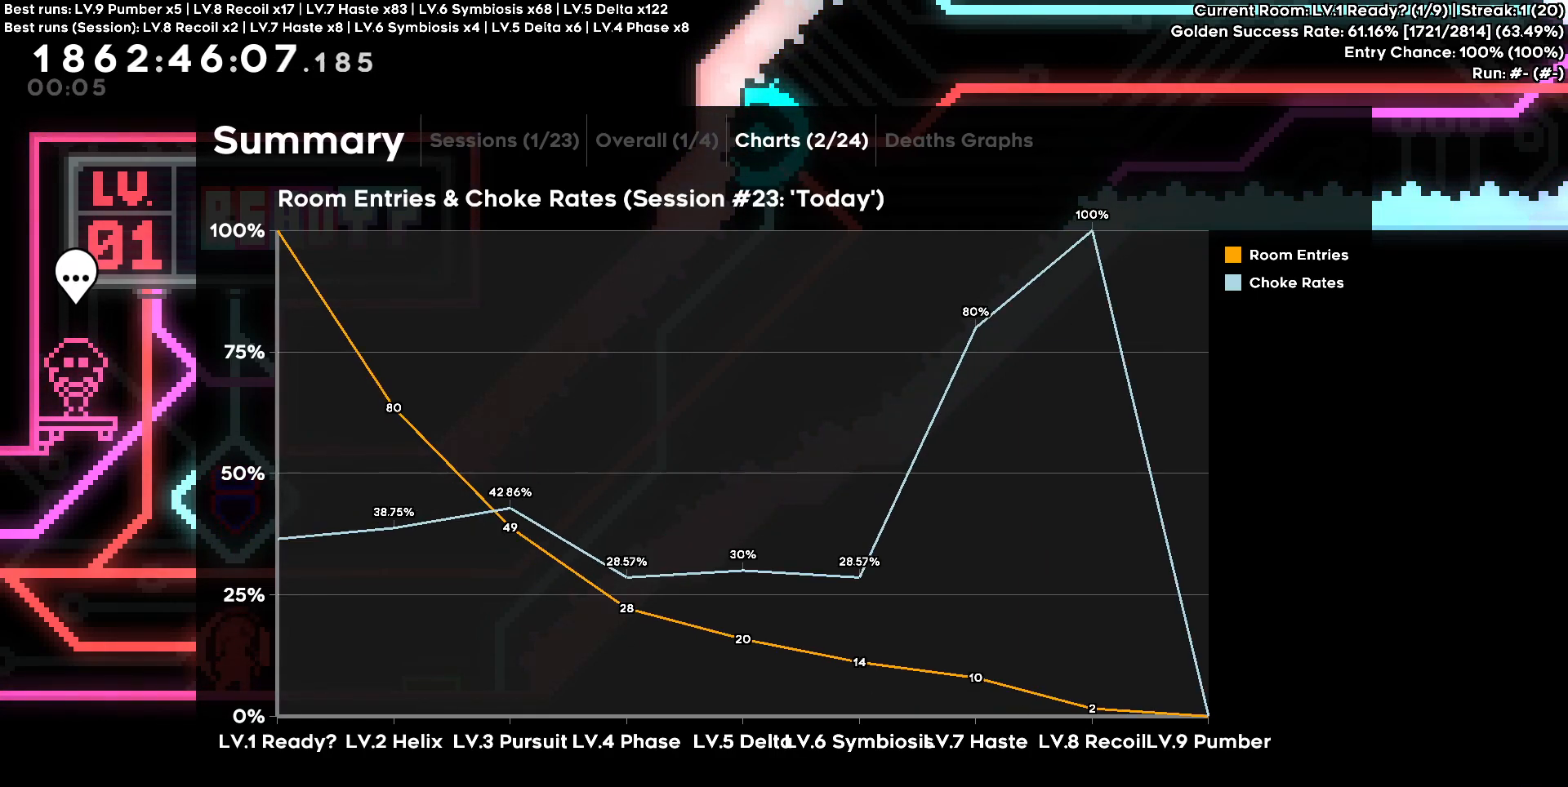
{"keys": [], "events": []}
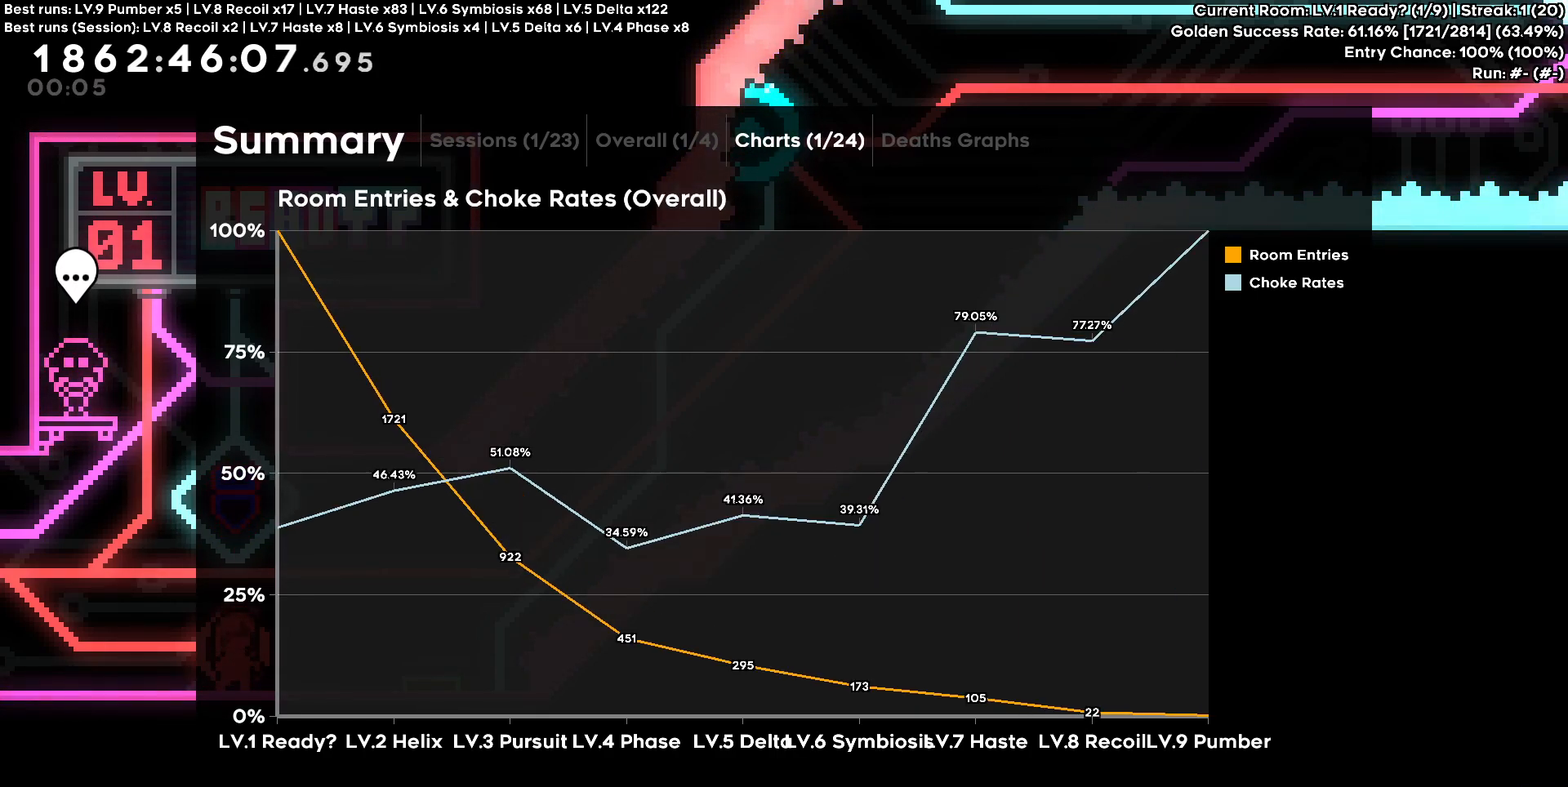
{"keys": [], "events": []}
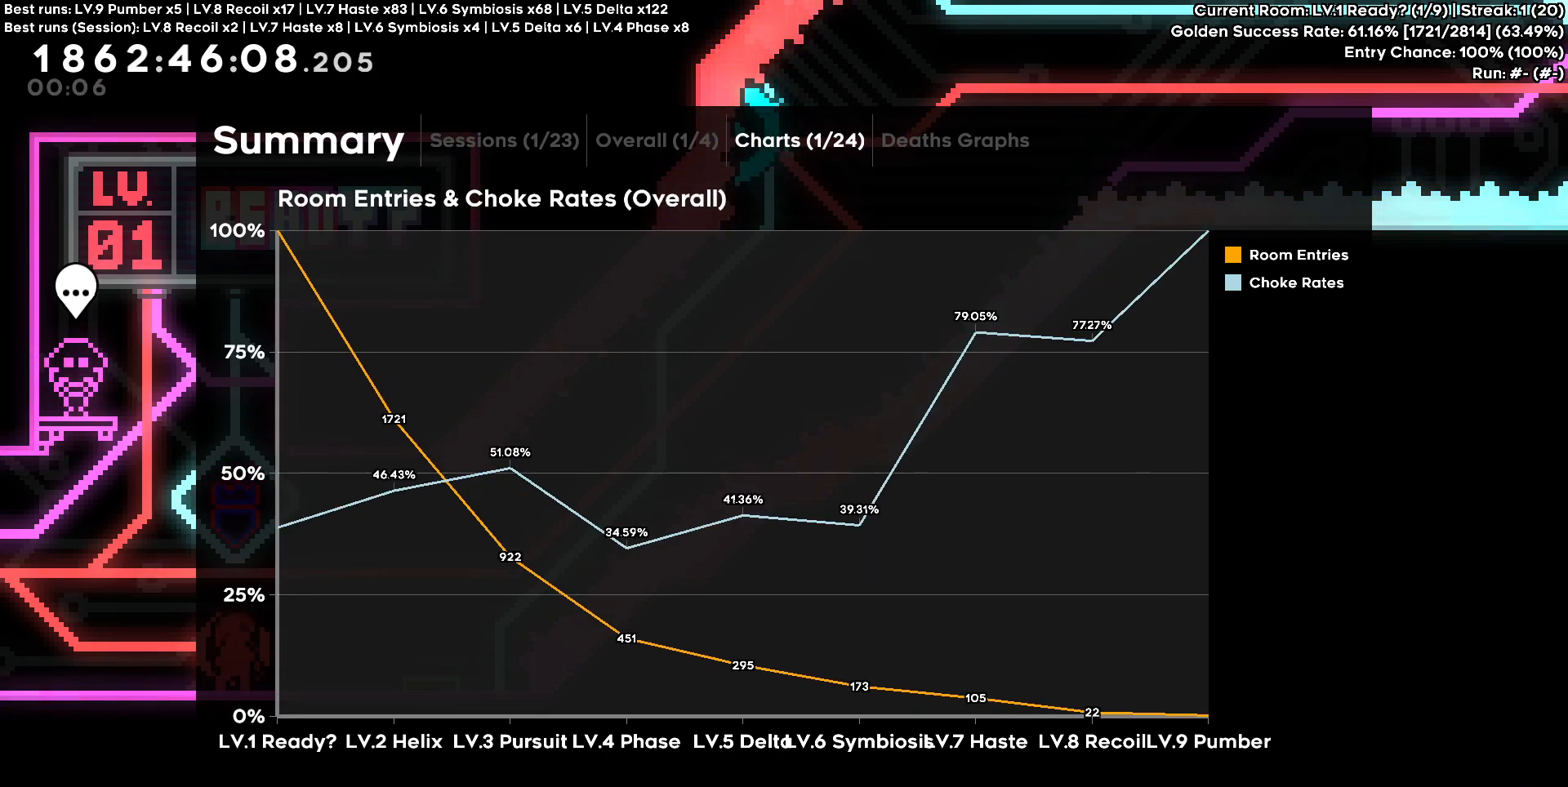
{"keys": [], "events": []}
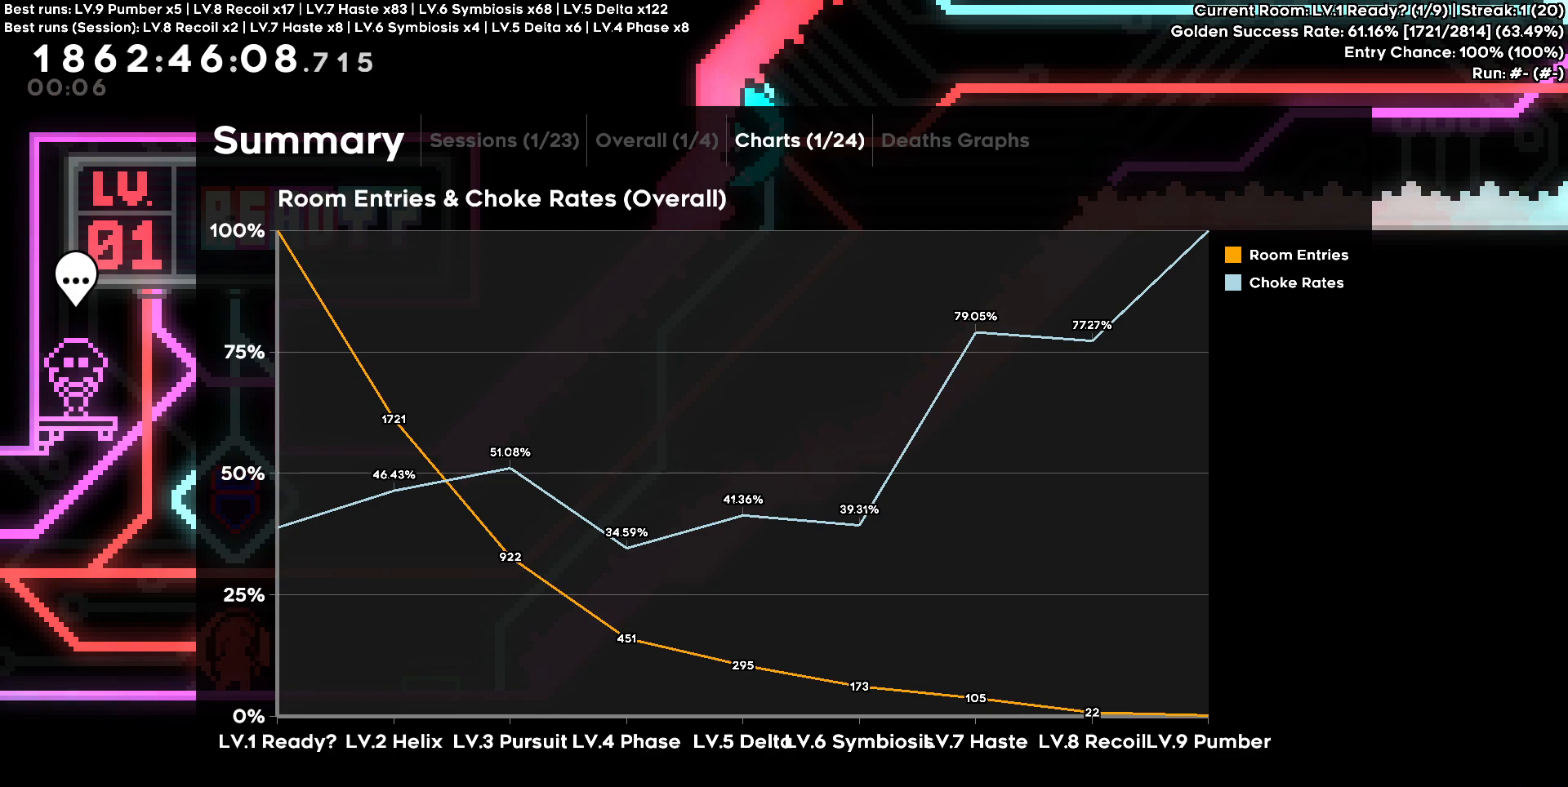
{"keys": [], "events": [[33, "w", "down"], [83, "w", "up"]]}
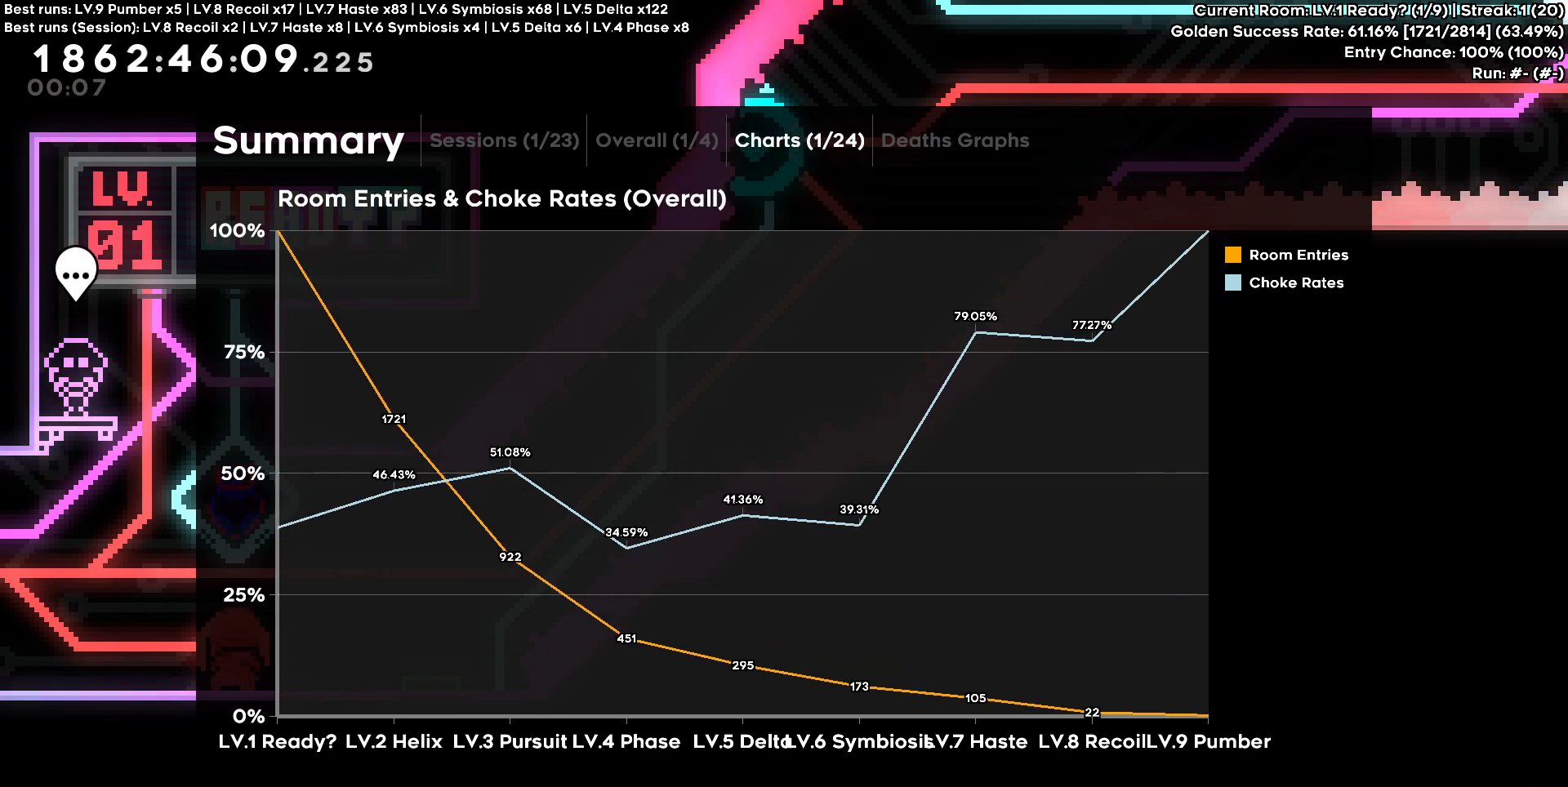
{"keys": [], "events": []}
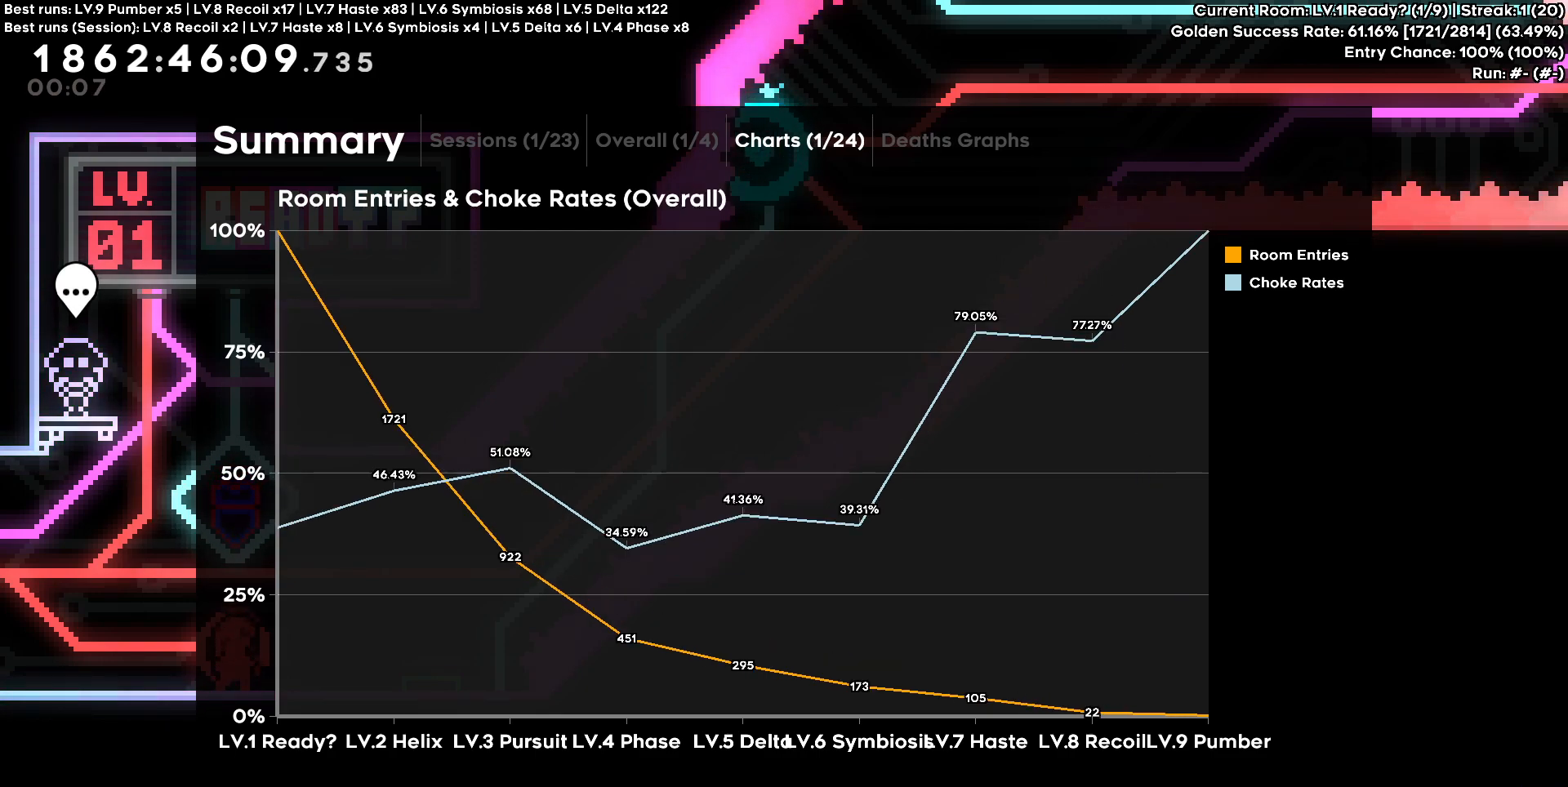
{"keys": [], "events": []}
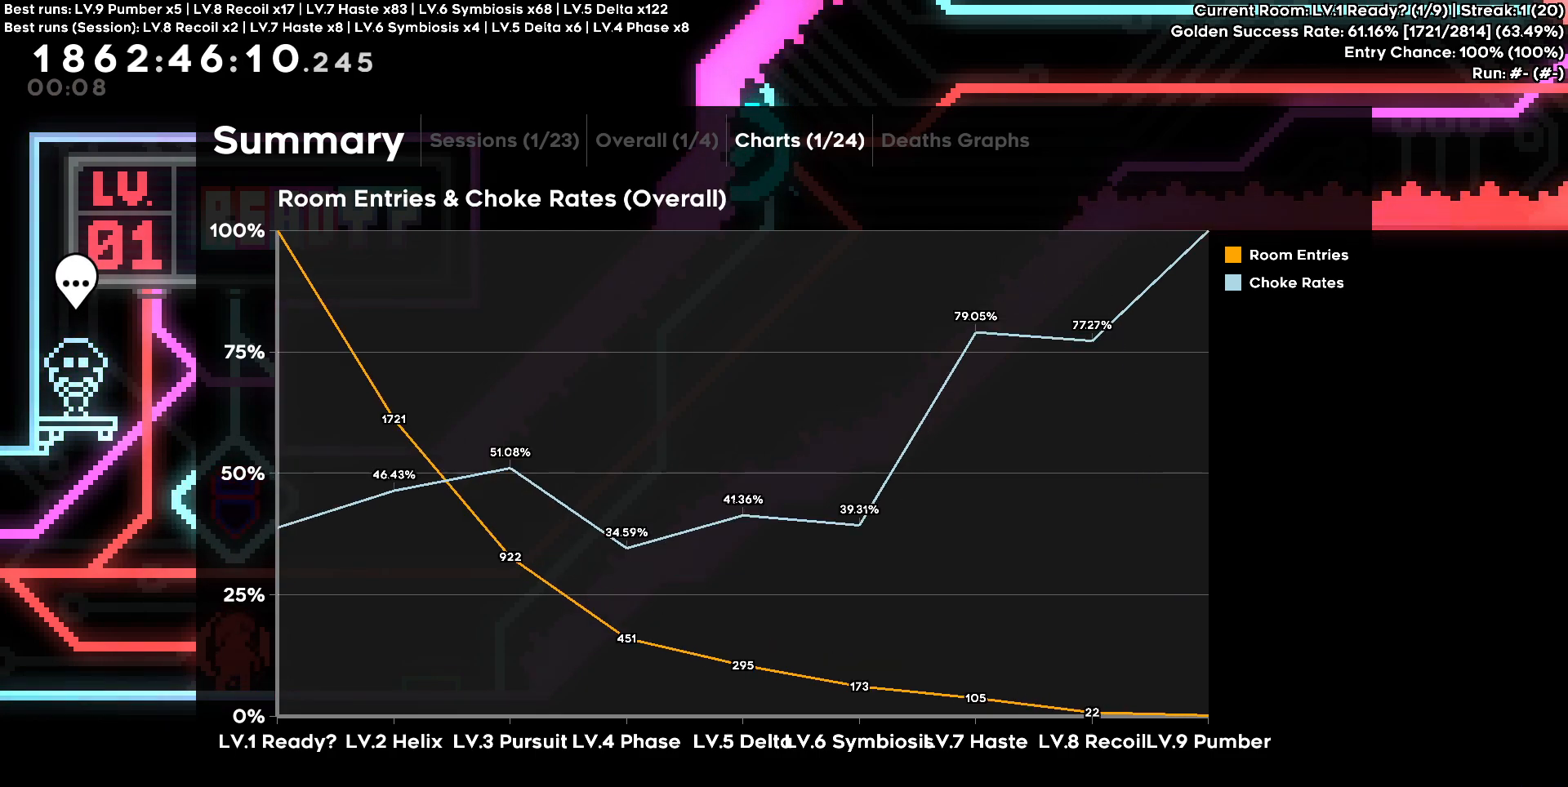
{"keys": [], "events": []}
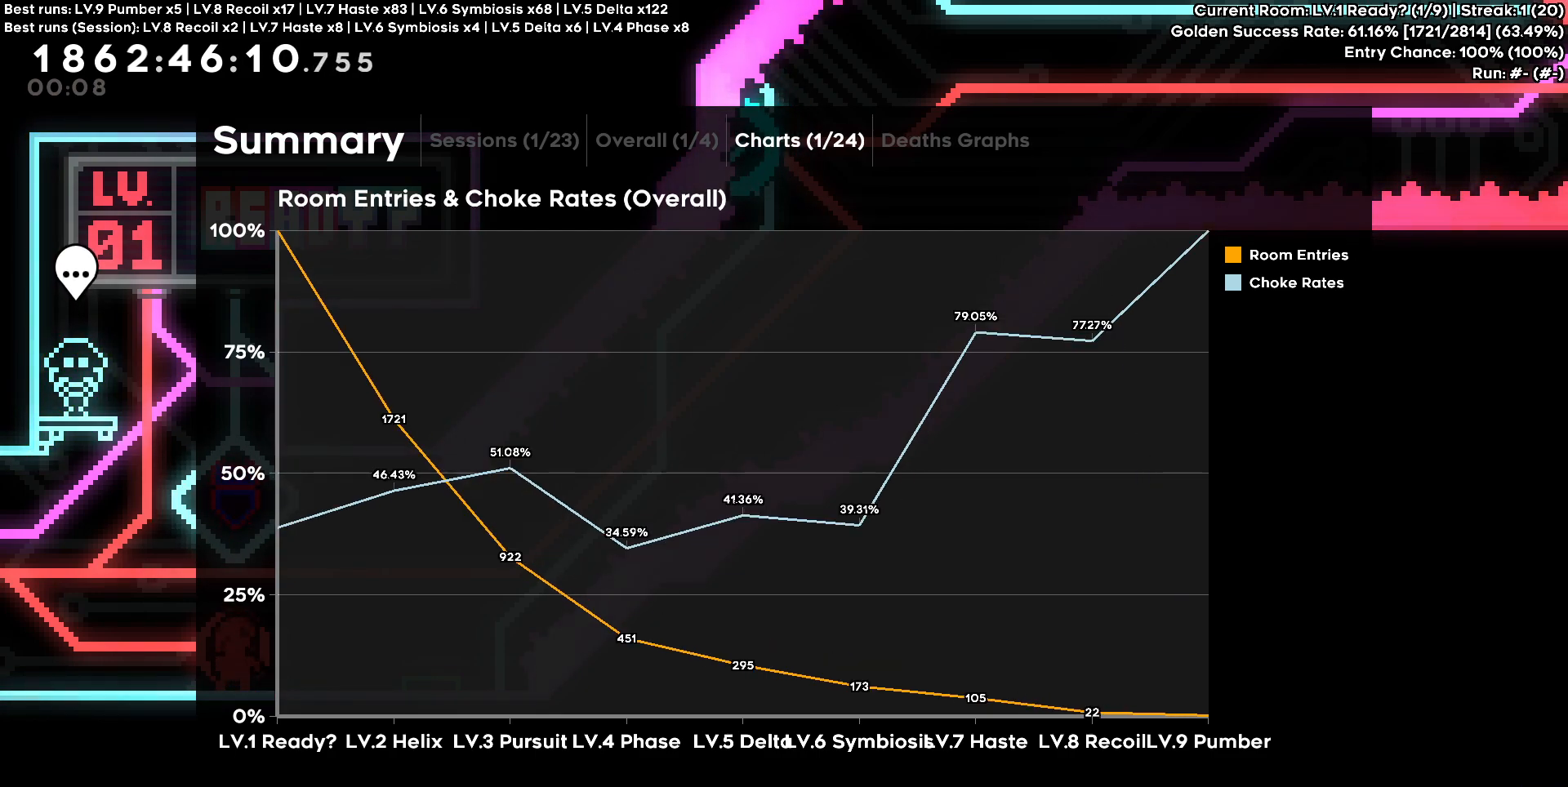
{"keys": [], "events": [[433, "w", "down"], [483, "w", "up"]]}
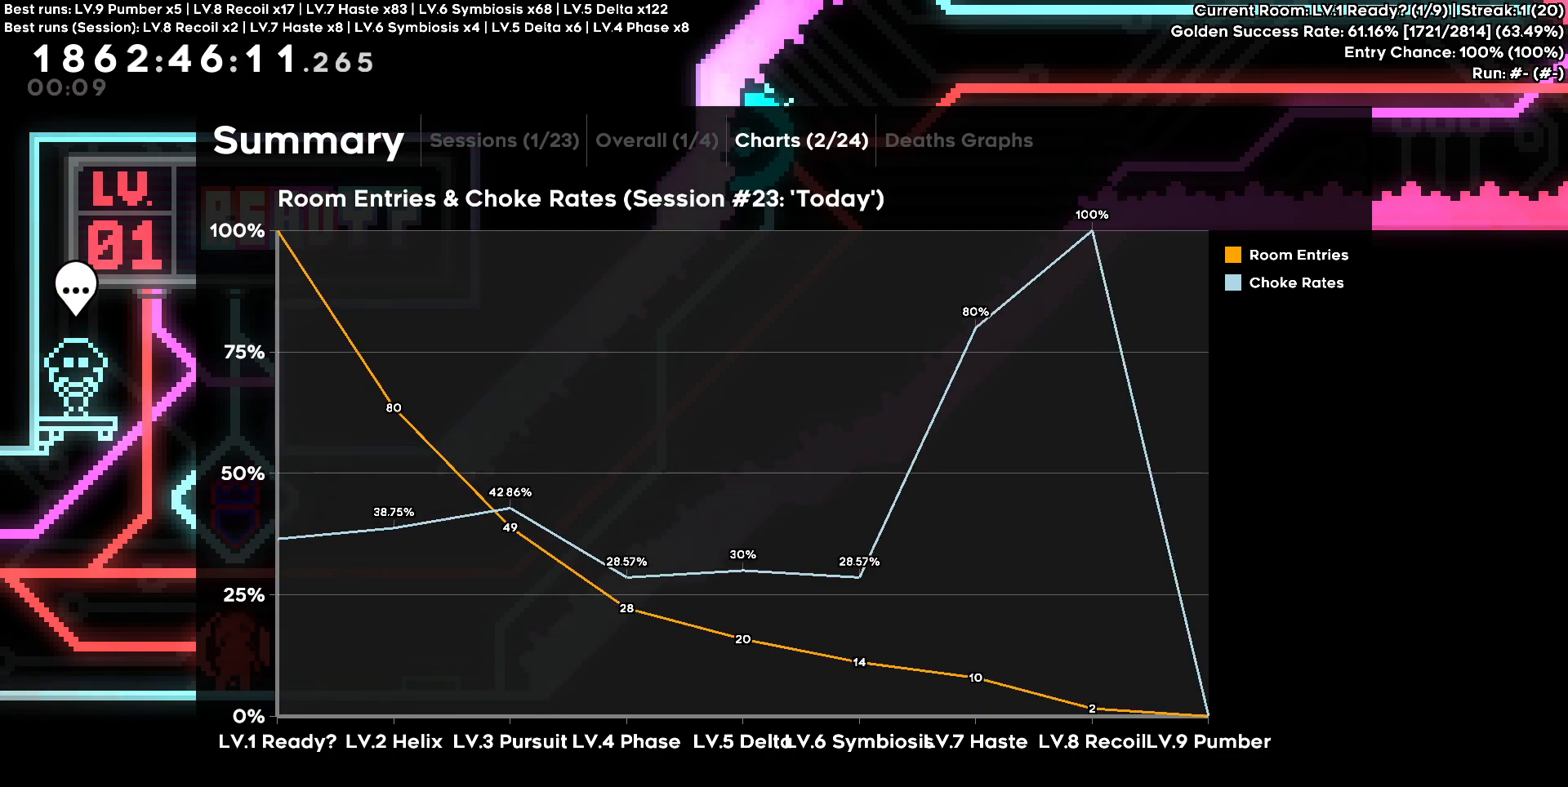
{"keys": [], "events": []}
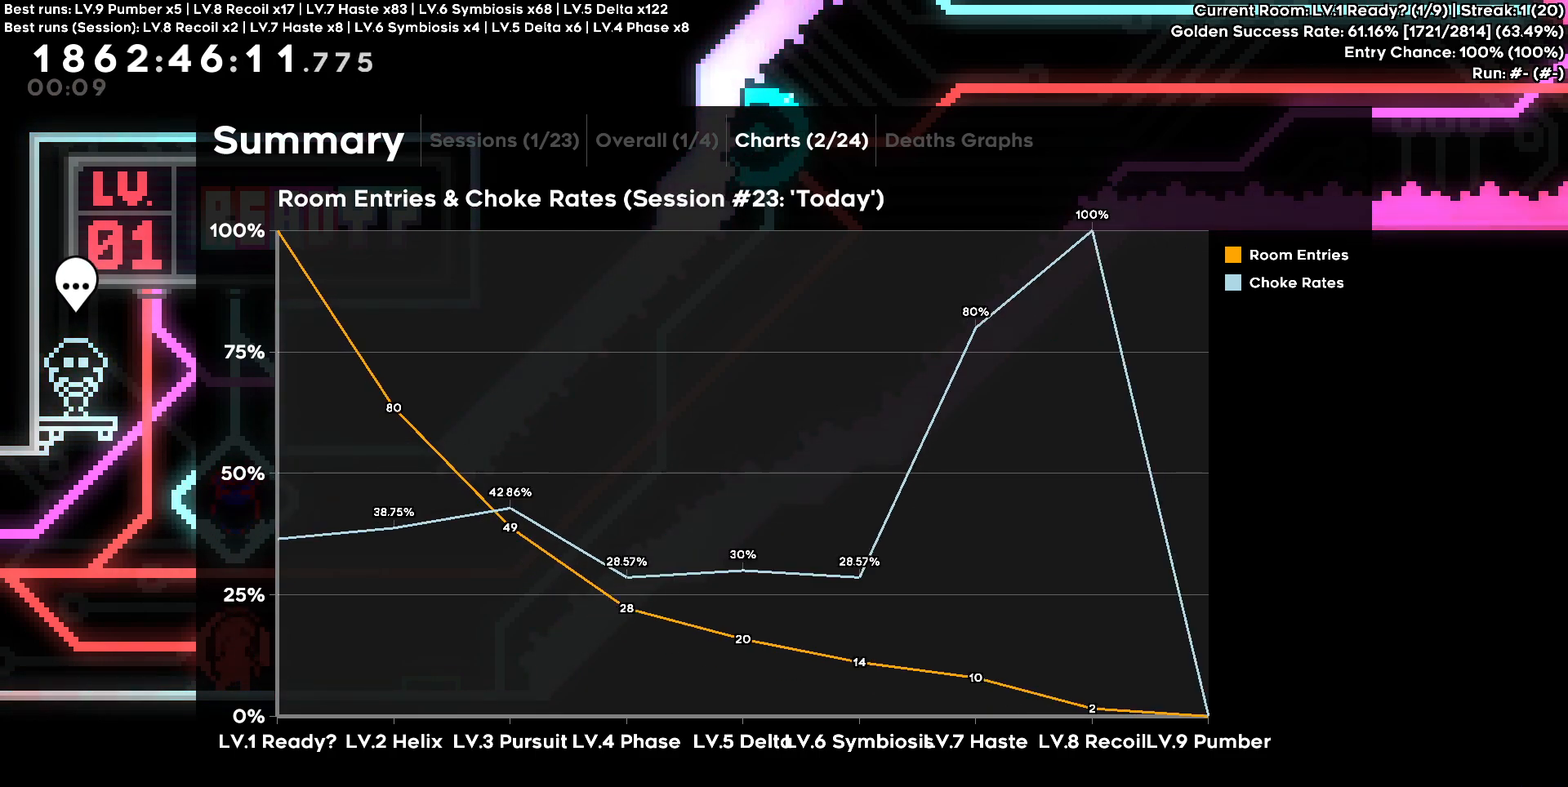
{"keys": [], "events": []}
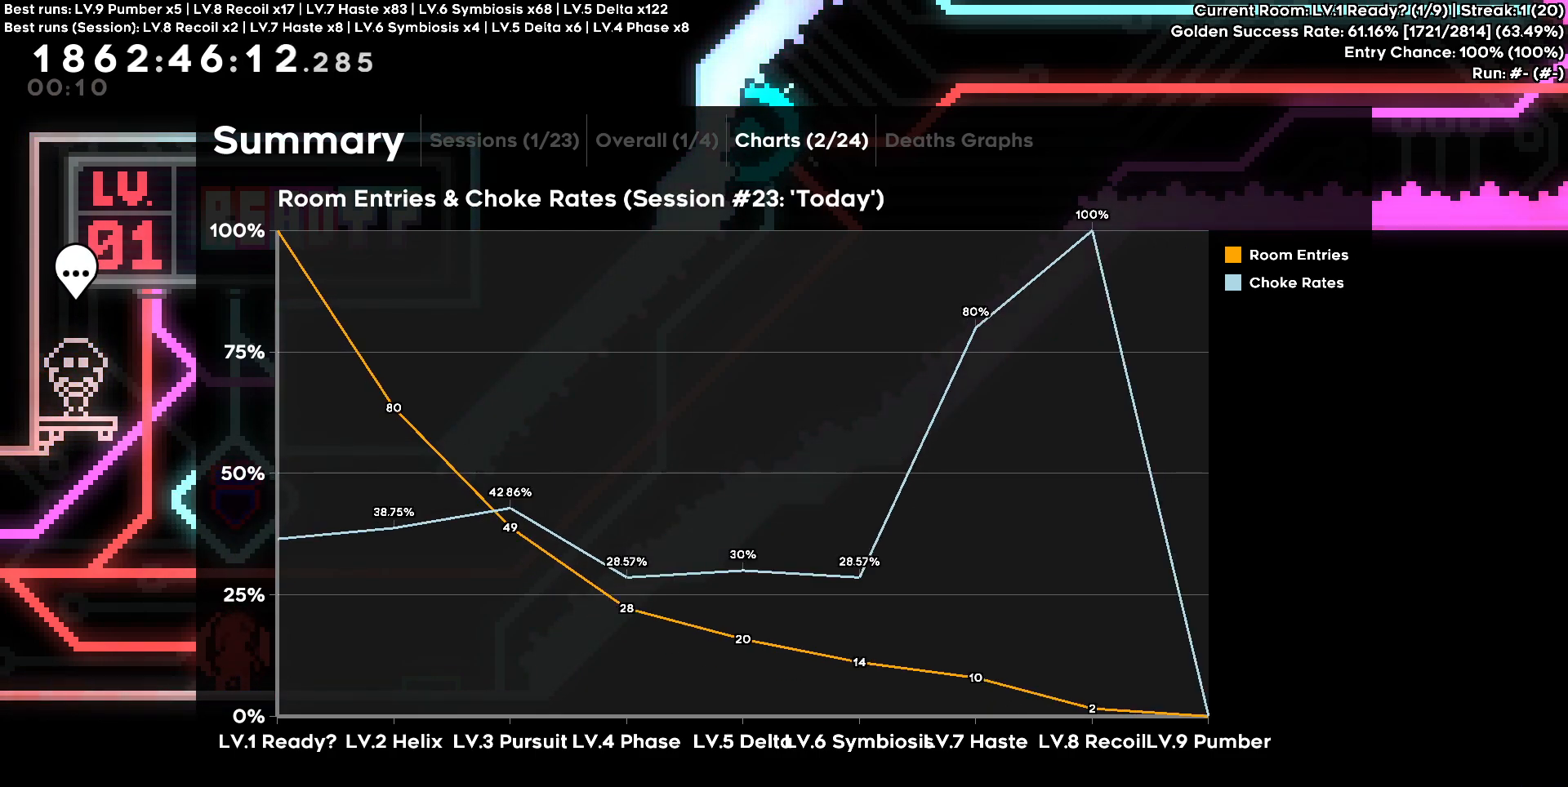
{"keys": [], "events": []}
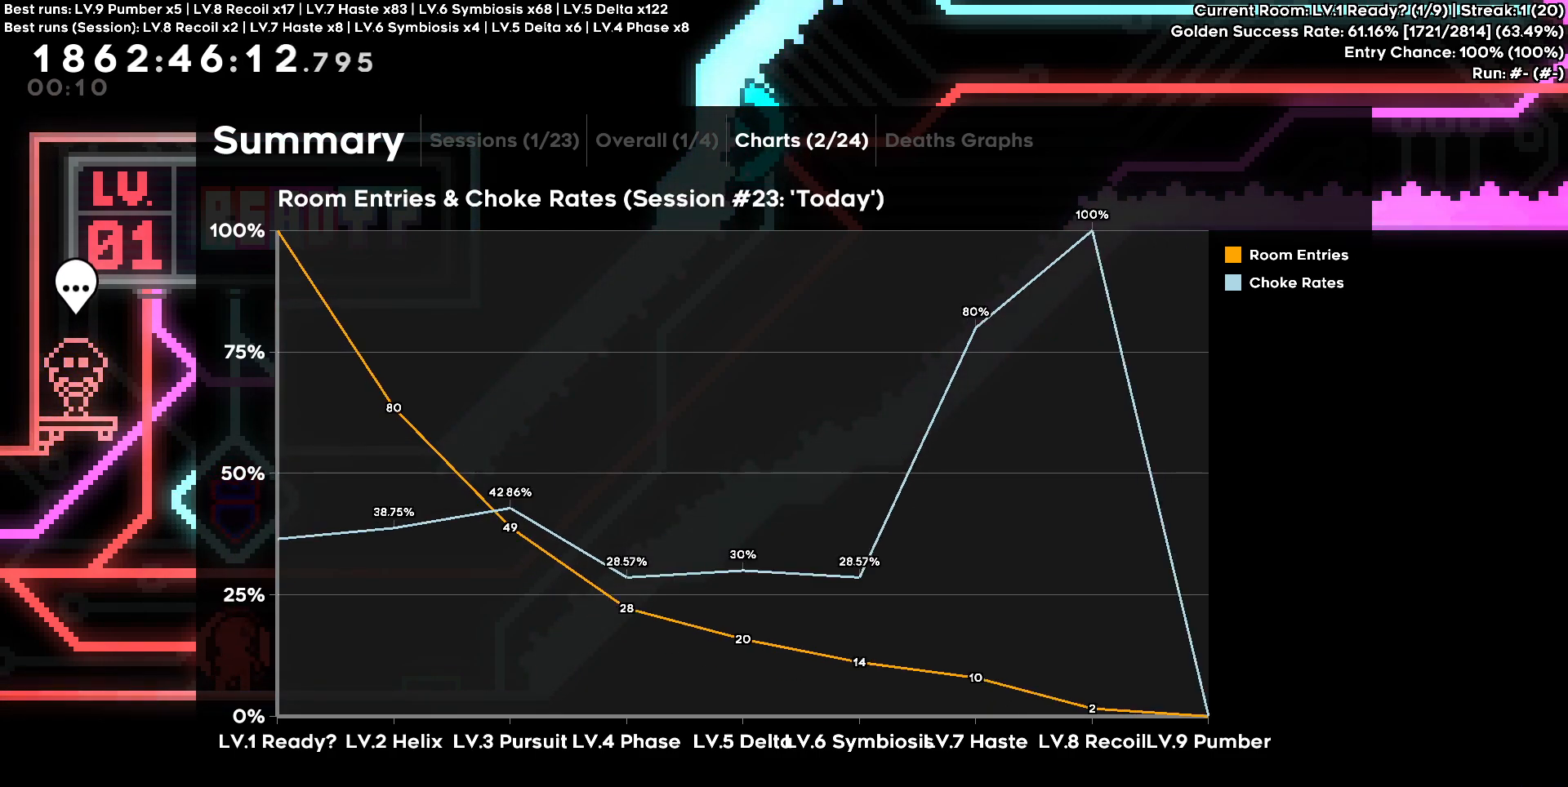
{"keys": [], "events": []}
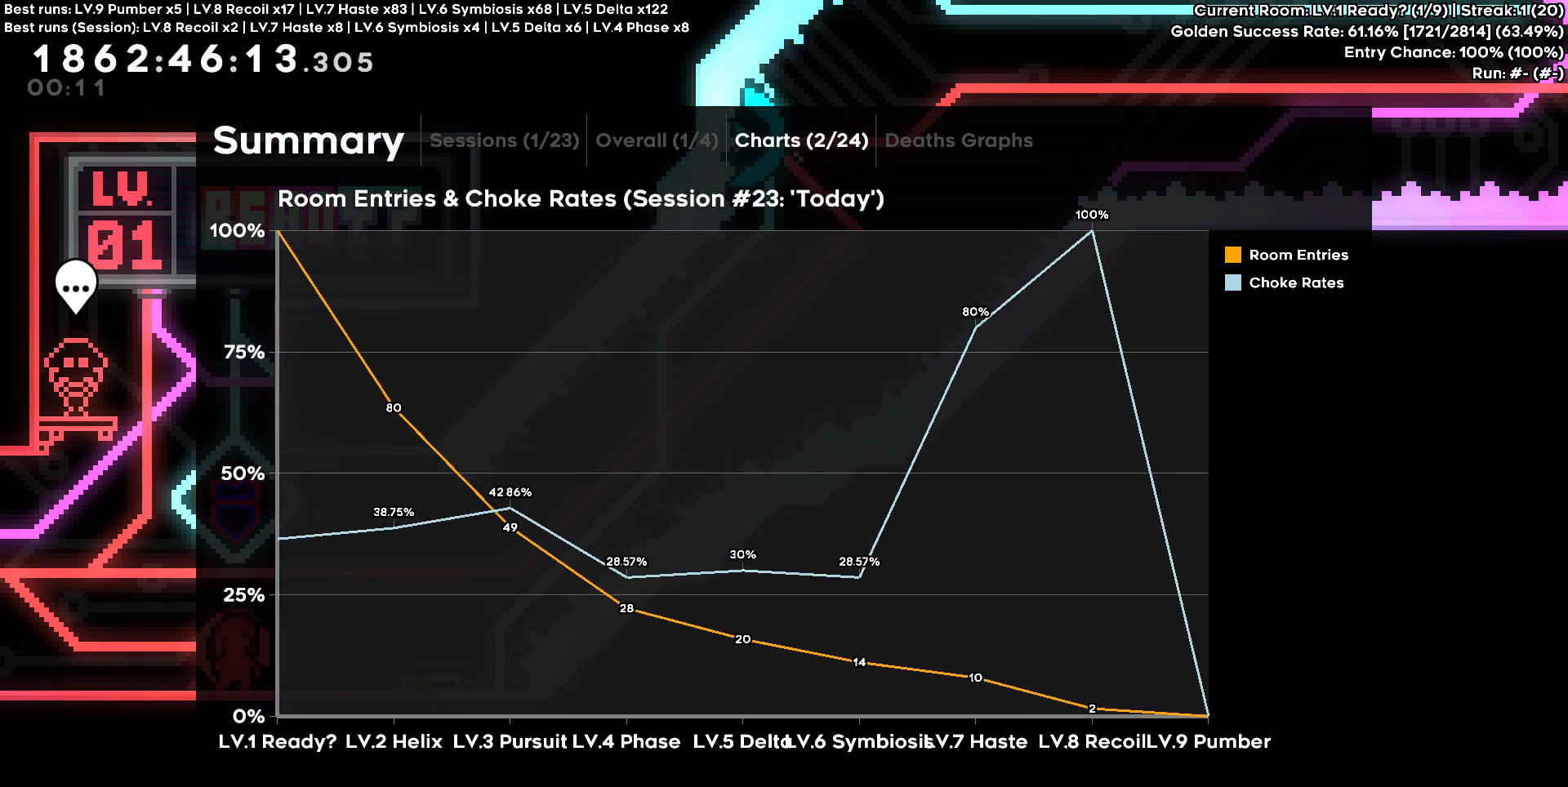
{"keys": [], "events": [[133, "s", "down"], [183, "s", "up"]]}
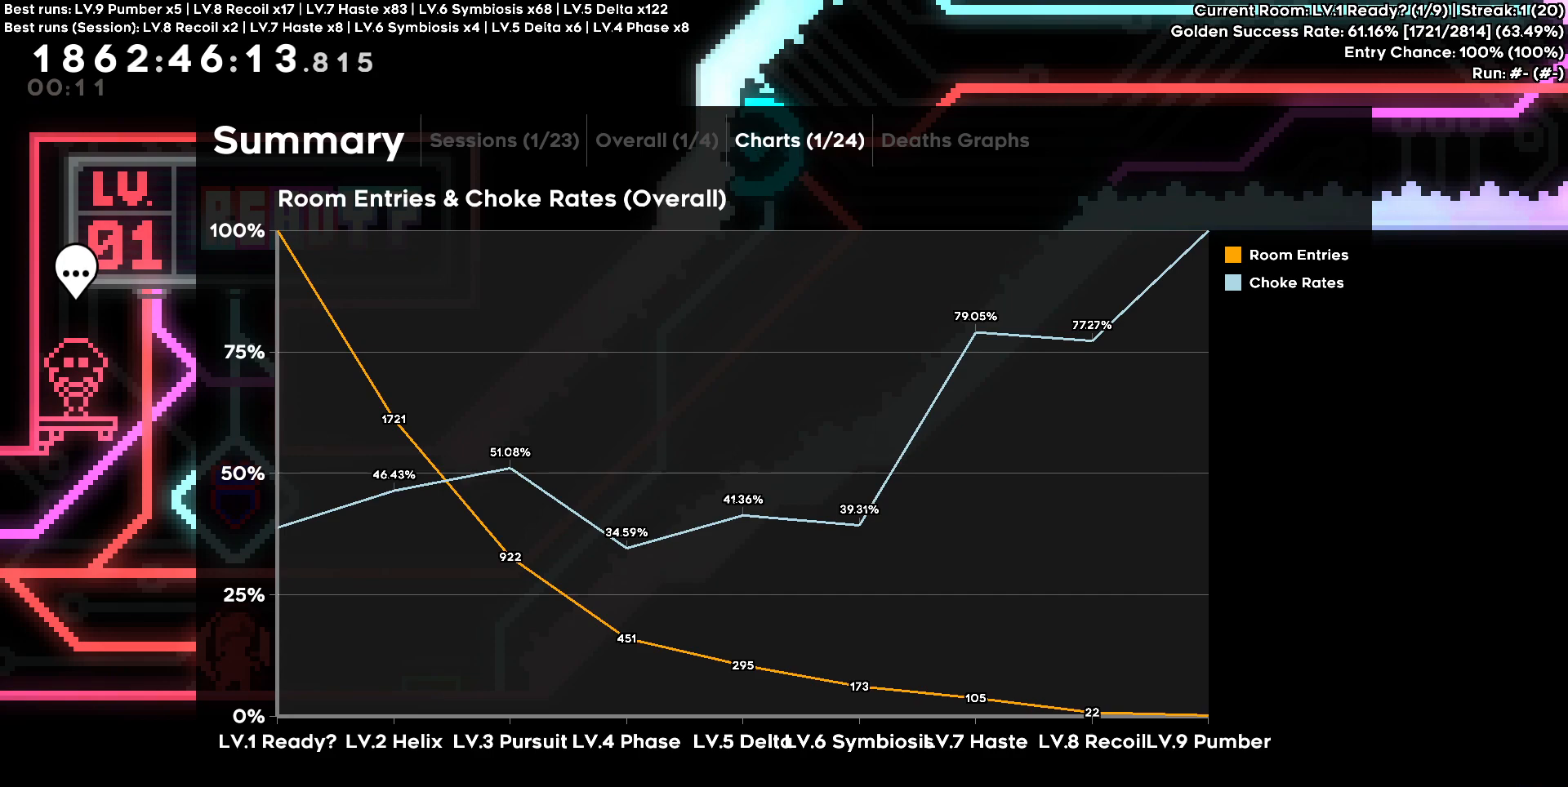
{"keys": [], "events": [[250, "w", "down"], [283, "w", "up"]]}